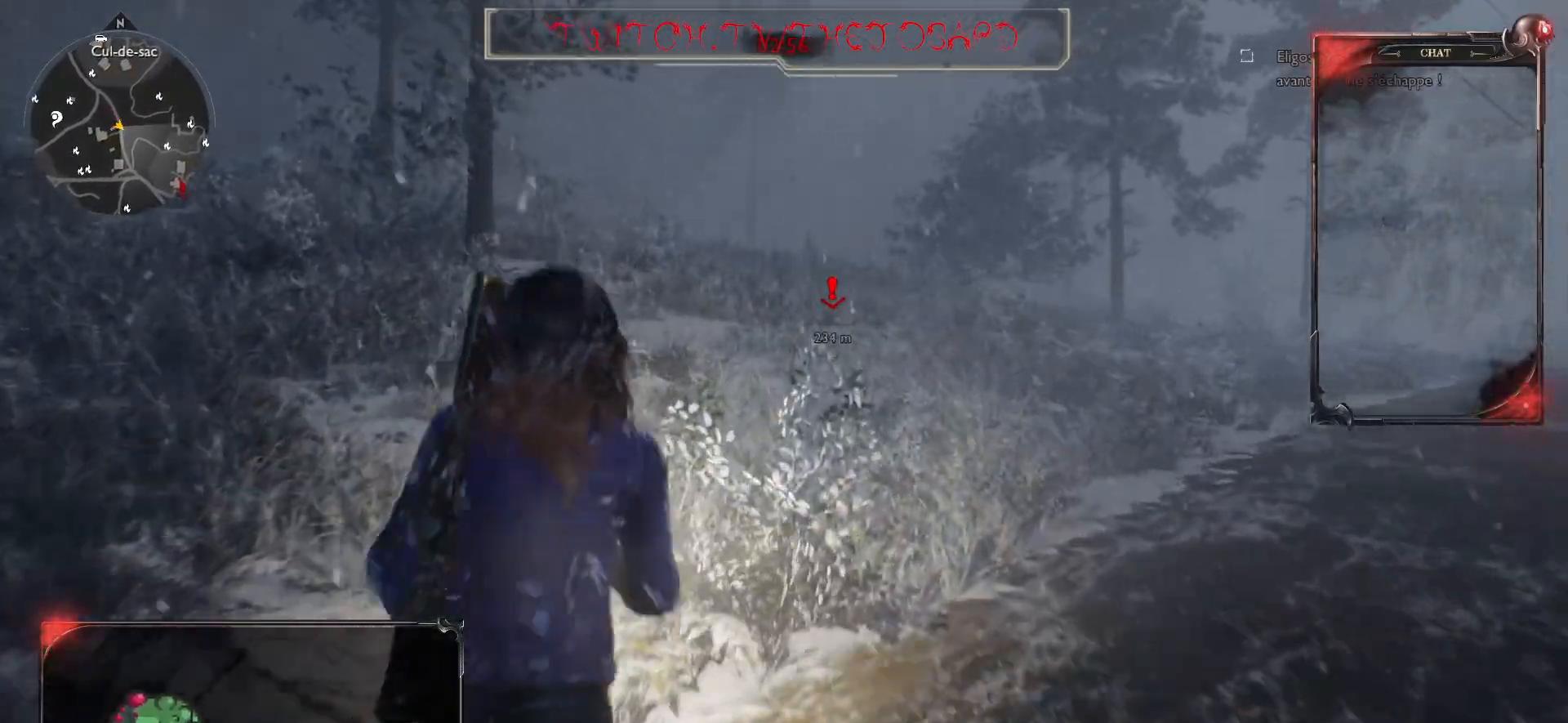
Gameplay with keyboard and mouse; each line is a JSON object with the keys and mouse buttons held at the frame after it. "events" lists presses ("down") and releases ("up") of "a", "ctrl", "d", "e", "f", "q", "r", "s", "shift", "space", "tab", "z", "mouse_left", "mouse_wheel" and "mouse_right" between this image and that frame as [ms after this image, input, new state], when the widget could be followed in between. "mouse_left", "mouse_wheel", "mouse_right" = the "left", "wheel", "right" buttons of the "mouse" list. No other keys are recorded. "wheel" means that the mouse wheel is clicked or scrolled. Mouse movement is not recorded.
{"keys": ["z"], "mouse": [], "events": []}
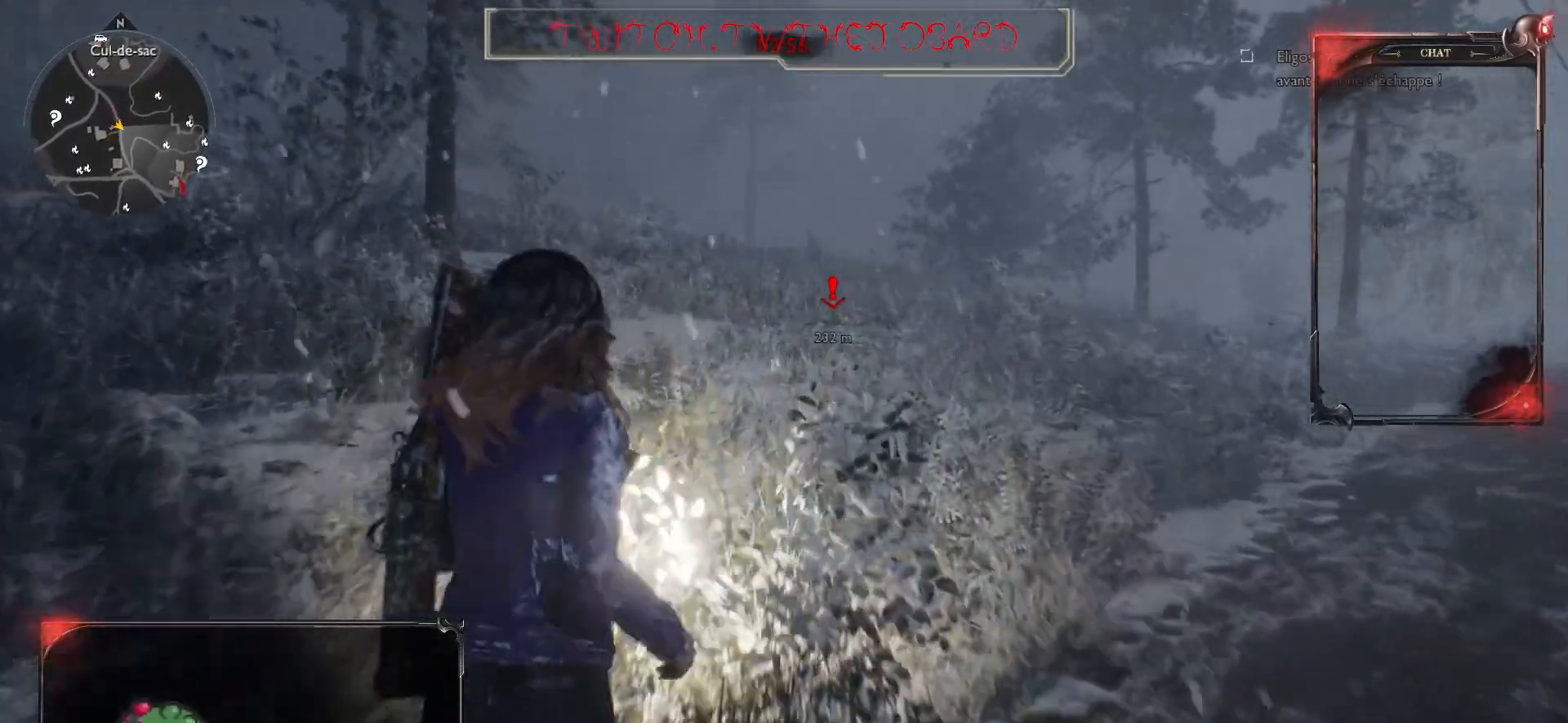
{"keys": ["shift", "z"], "mouse": [], "events": [[33, "shift", "down"]]}
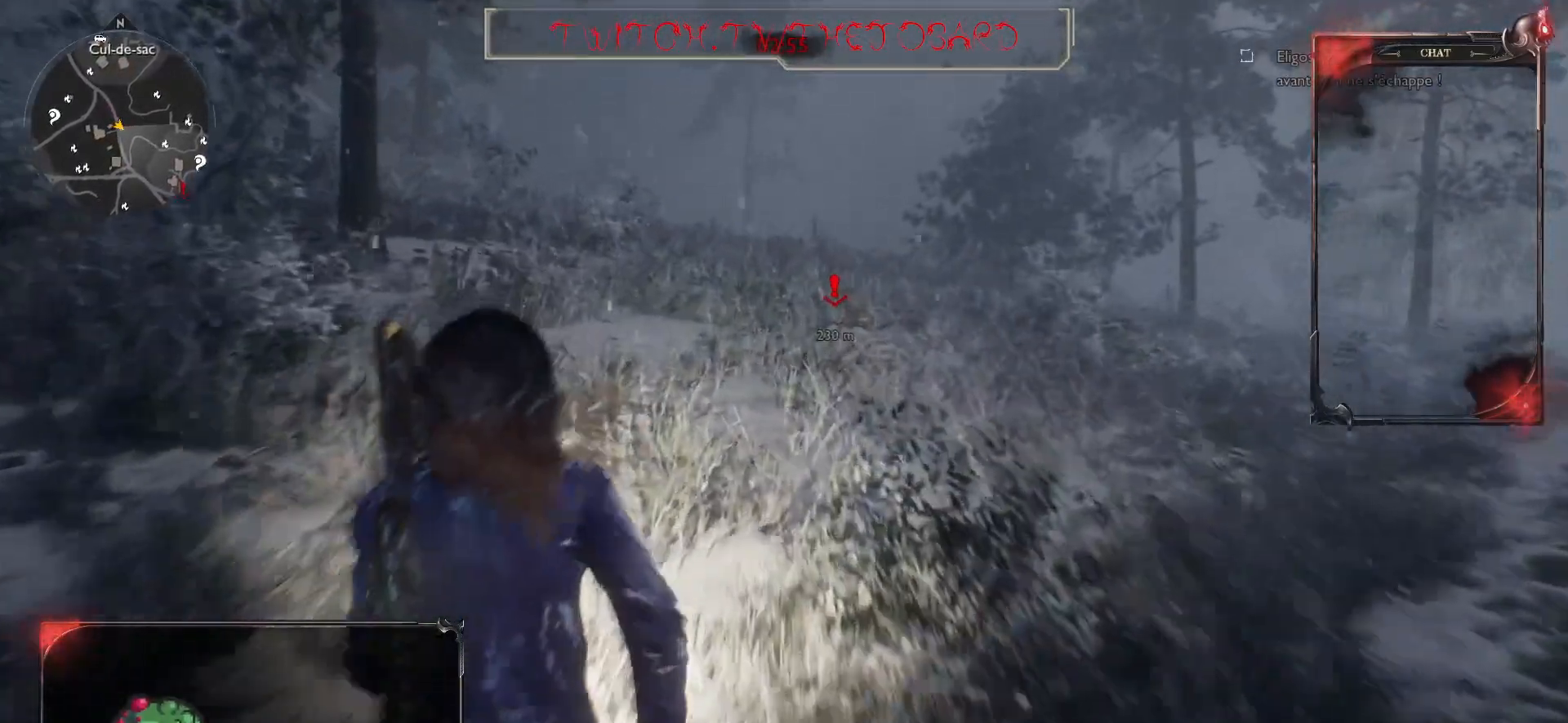
{"keys": ["shift", "z"], "mouse": [], "events": []}
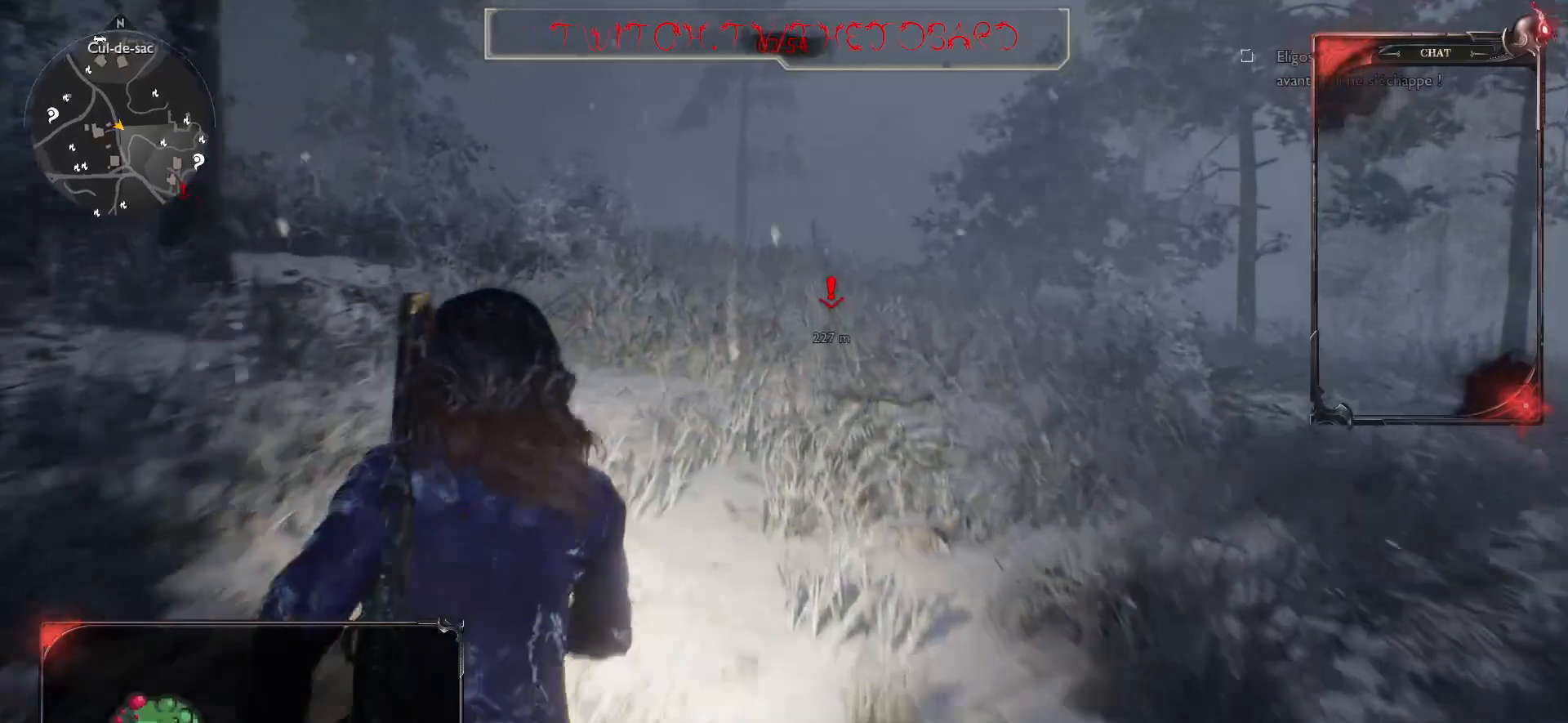
{"keys": ["z"], "mouse": [], "events": [[333, "shift", "up"]]}
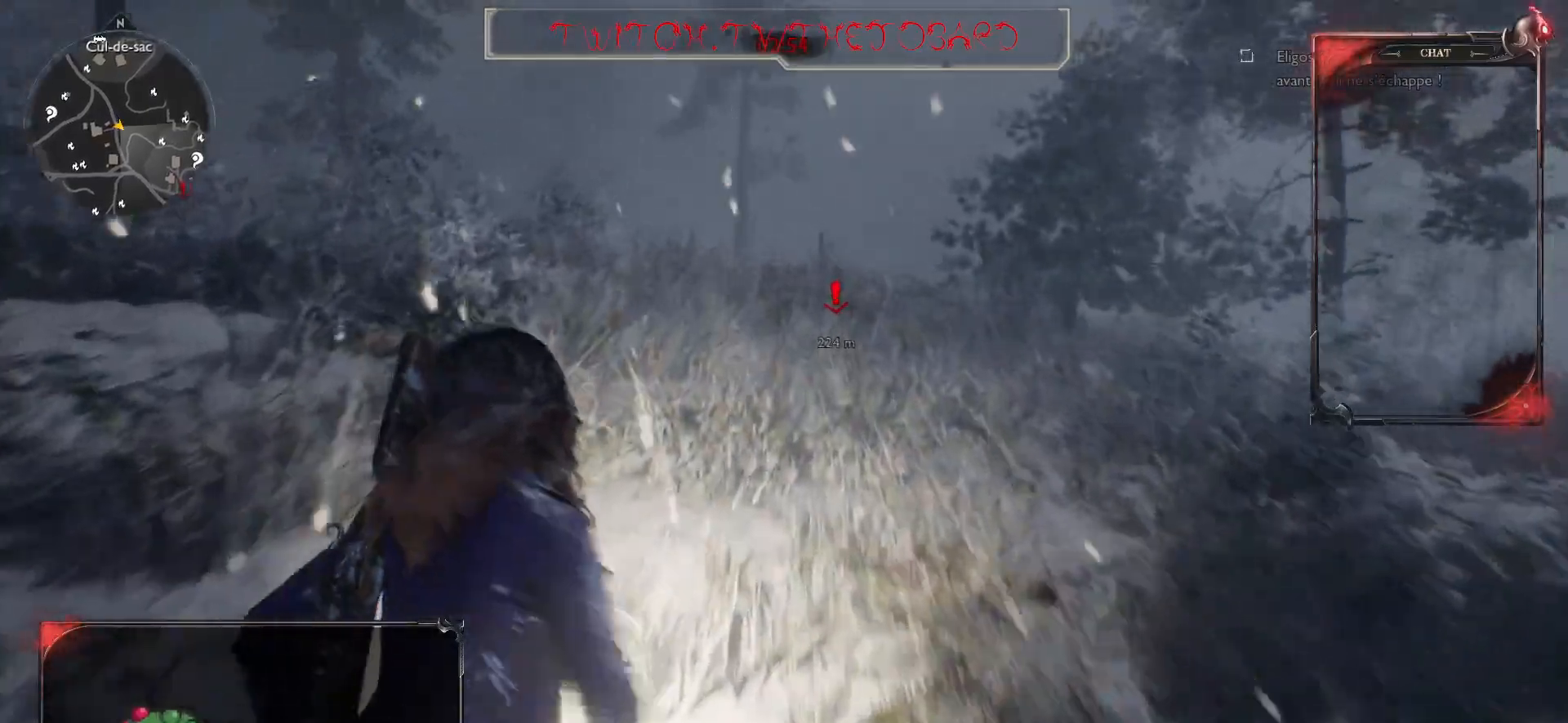
{"keys": ["z"], "mouse": [], "events": []}
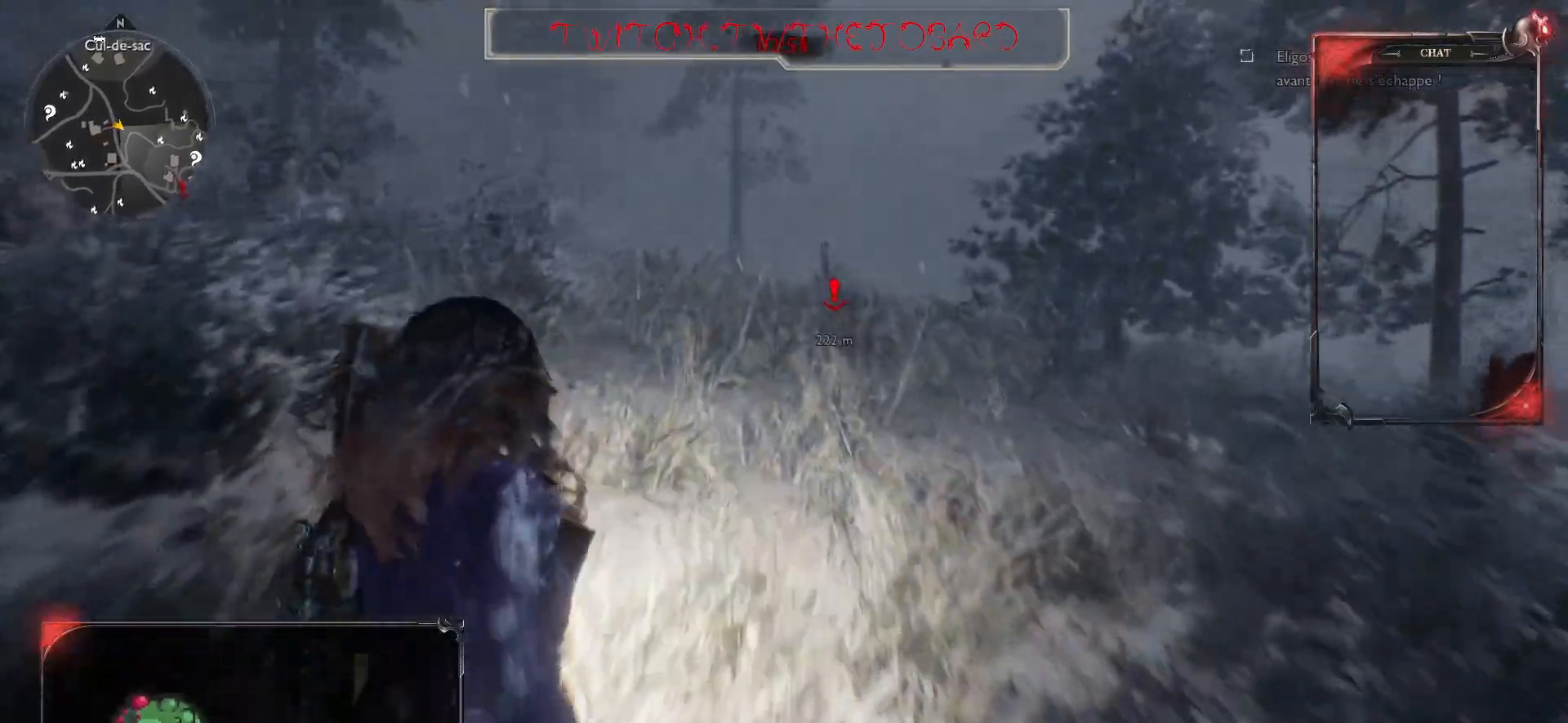
{"keys": ["z"], "mouse": [], "events": []}
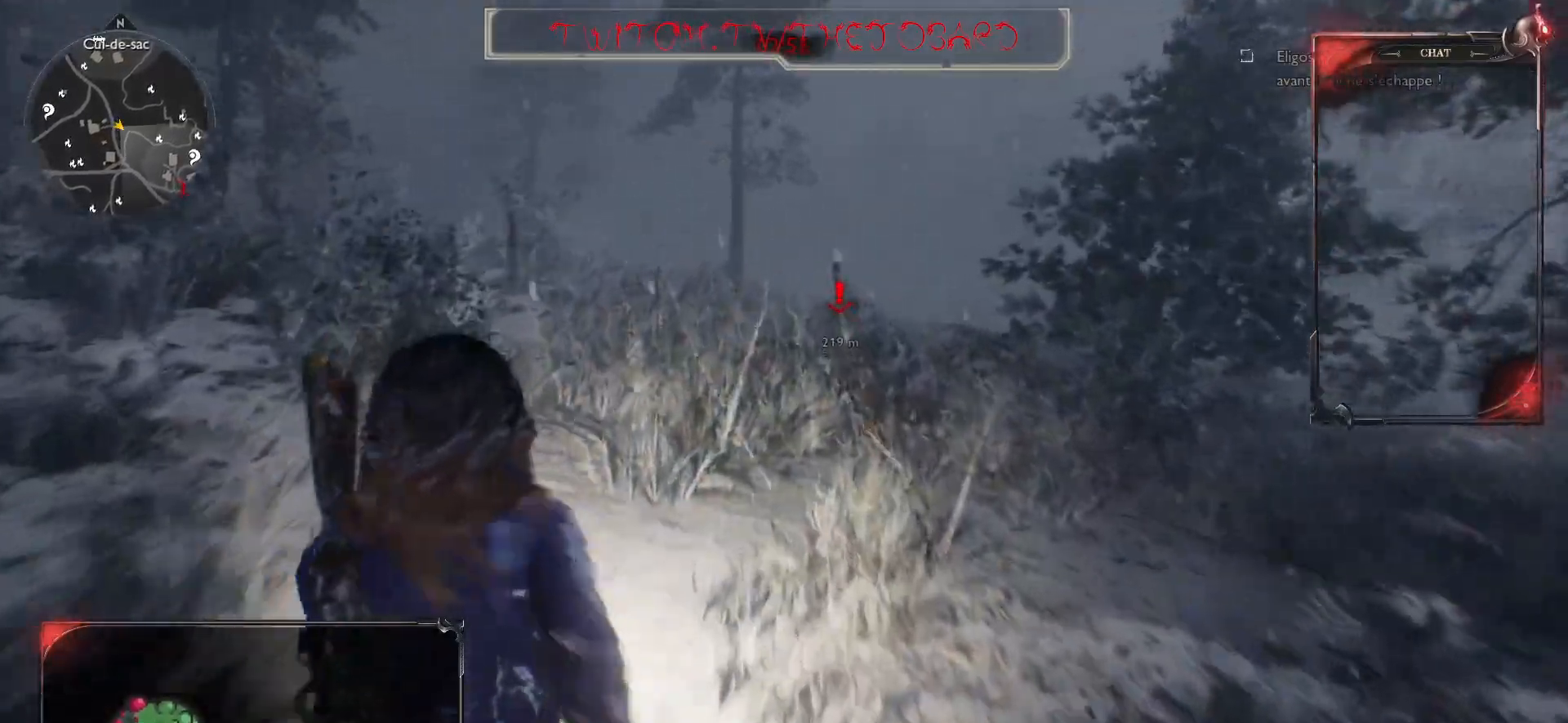
{"keys": ["z"], "mouse": [], "events": []}
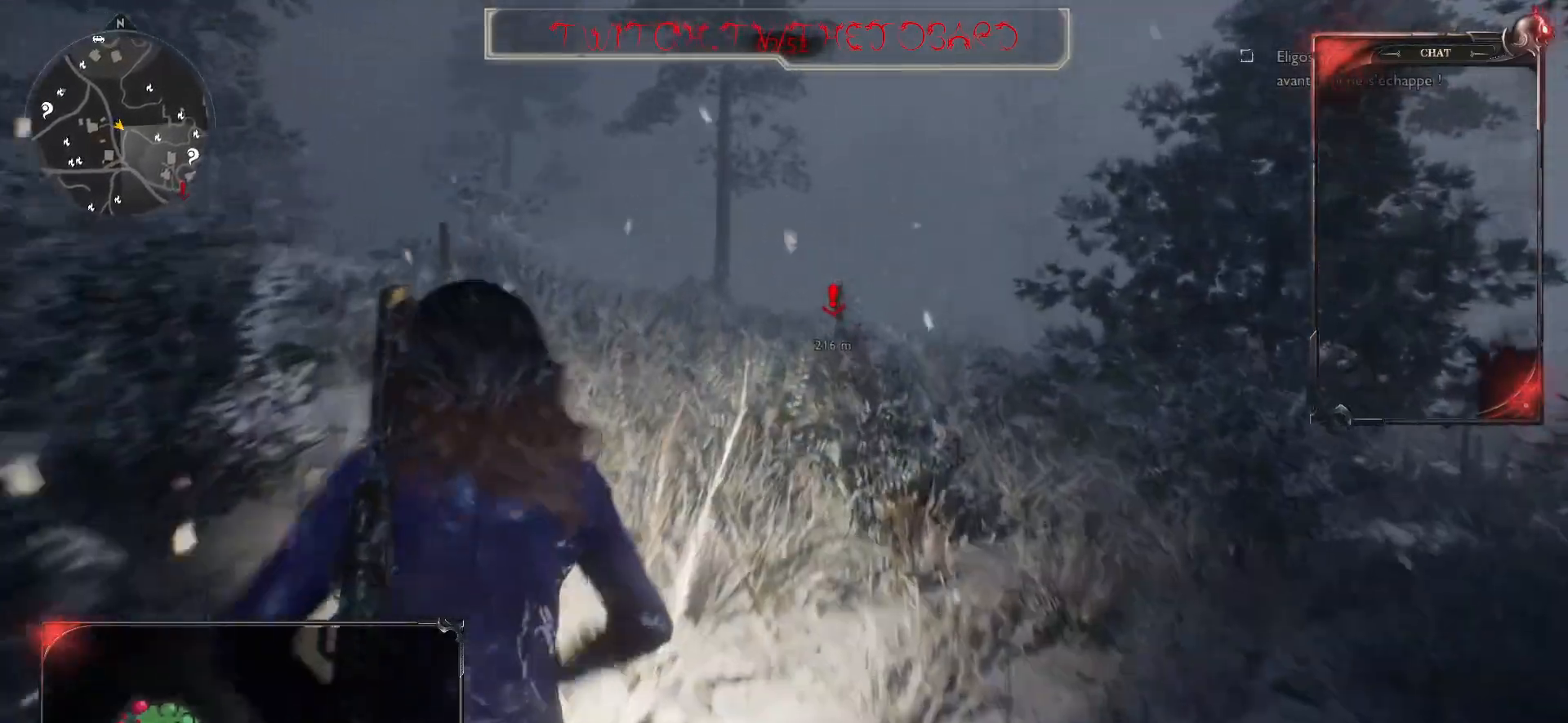
{"keys": ["z"], "mouse": [], "events": []}
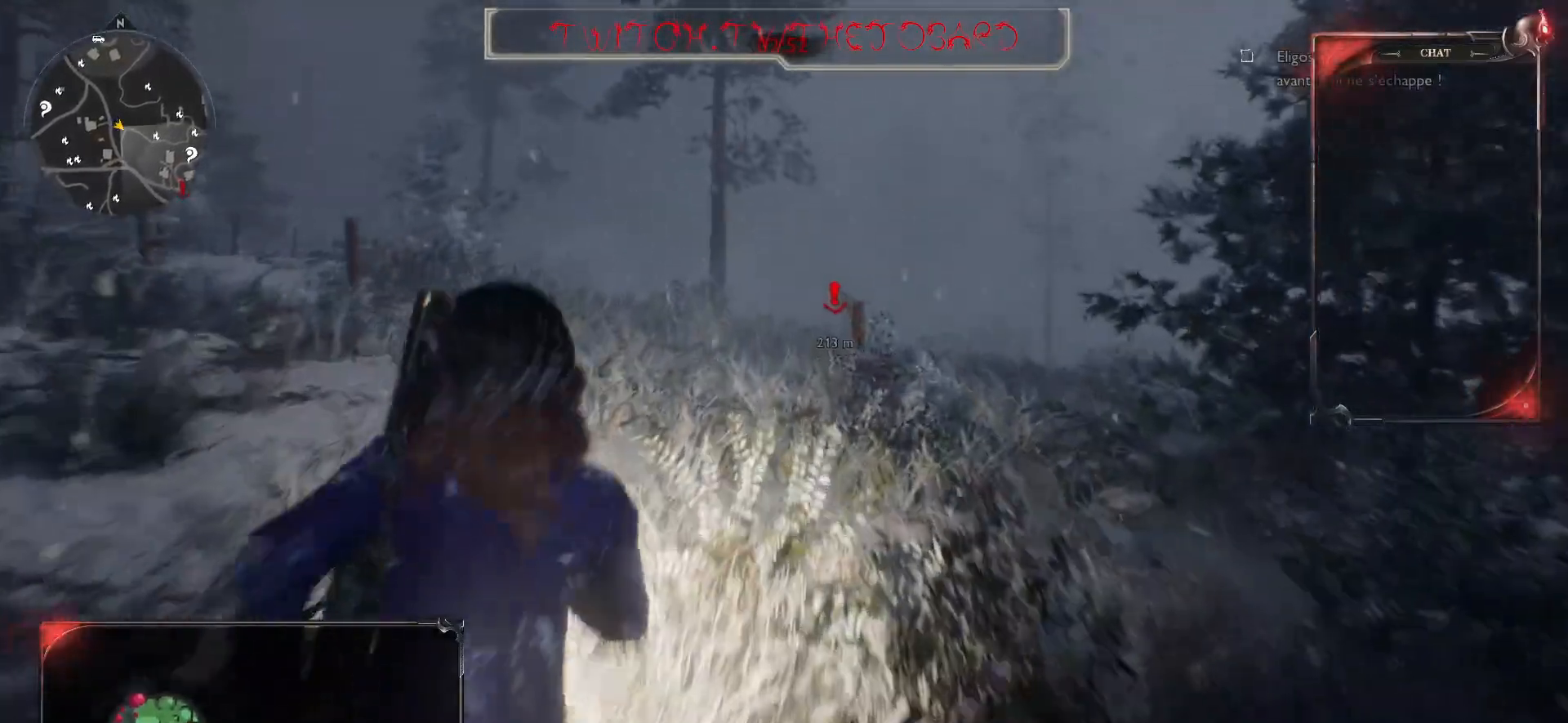
{"keys": ["z"], "mouse": [], "events": []}
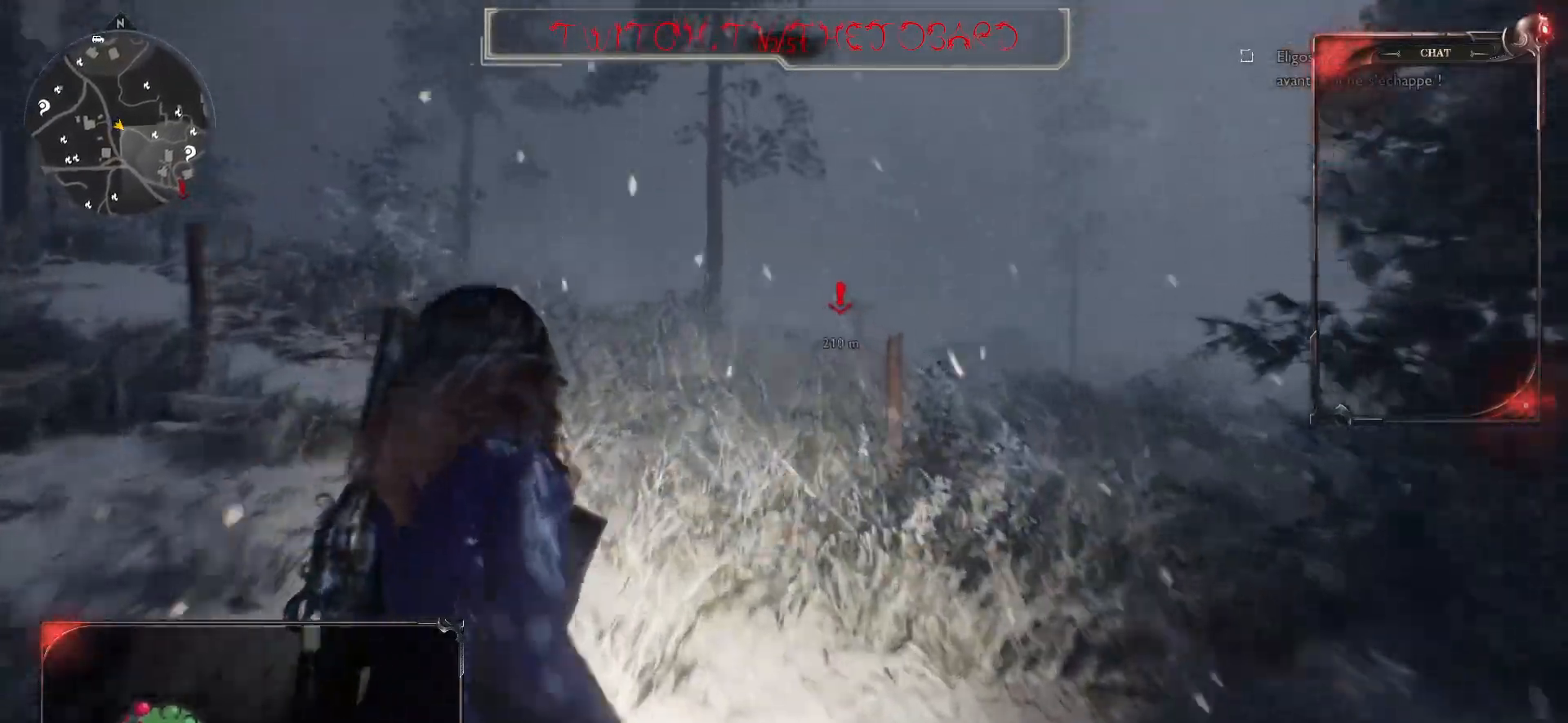
{"keys": ["z"], "mouse": [], "events": []}
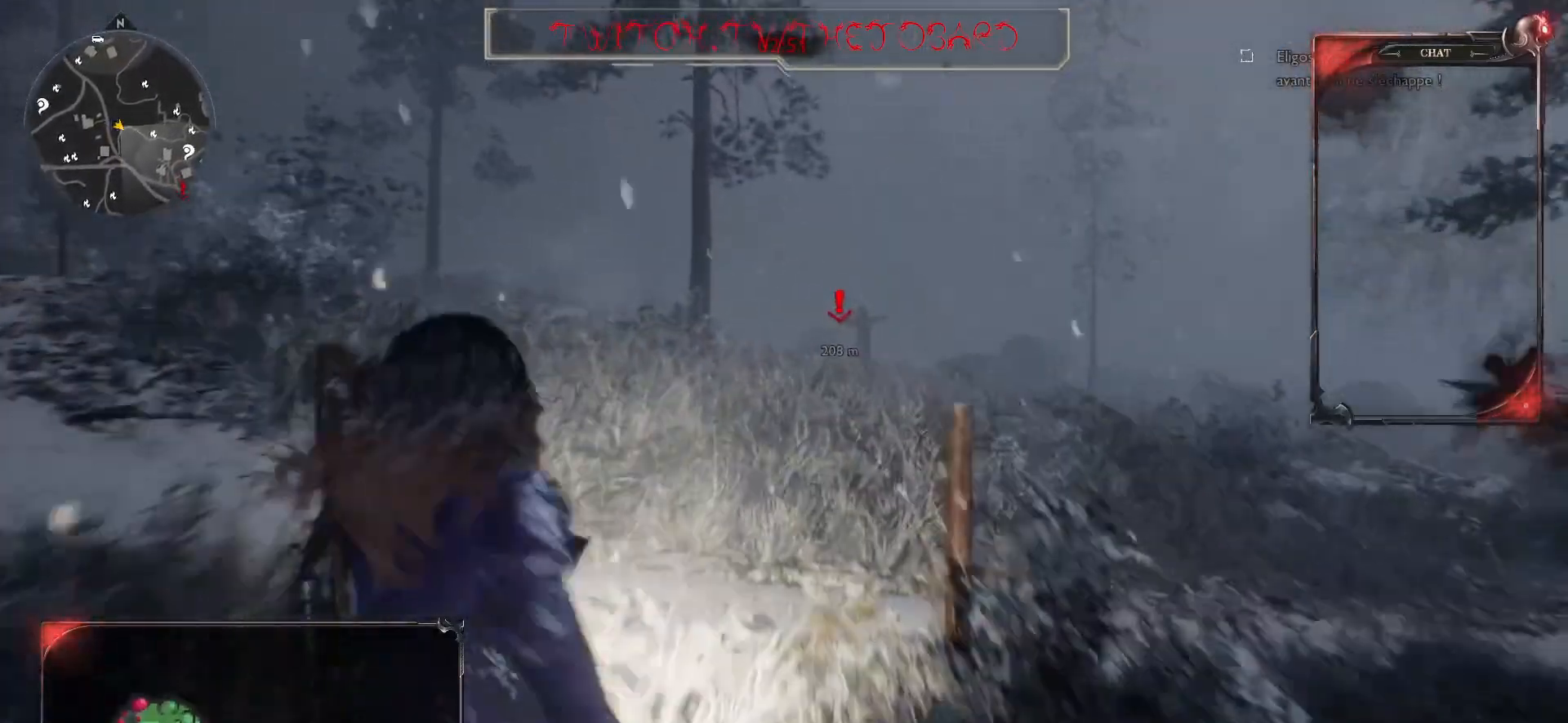
{"keys": ["z"], "mouse": [], "events": []}
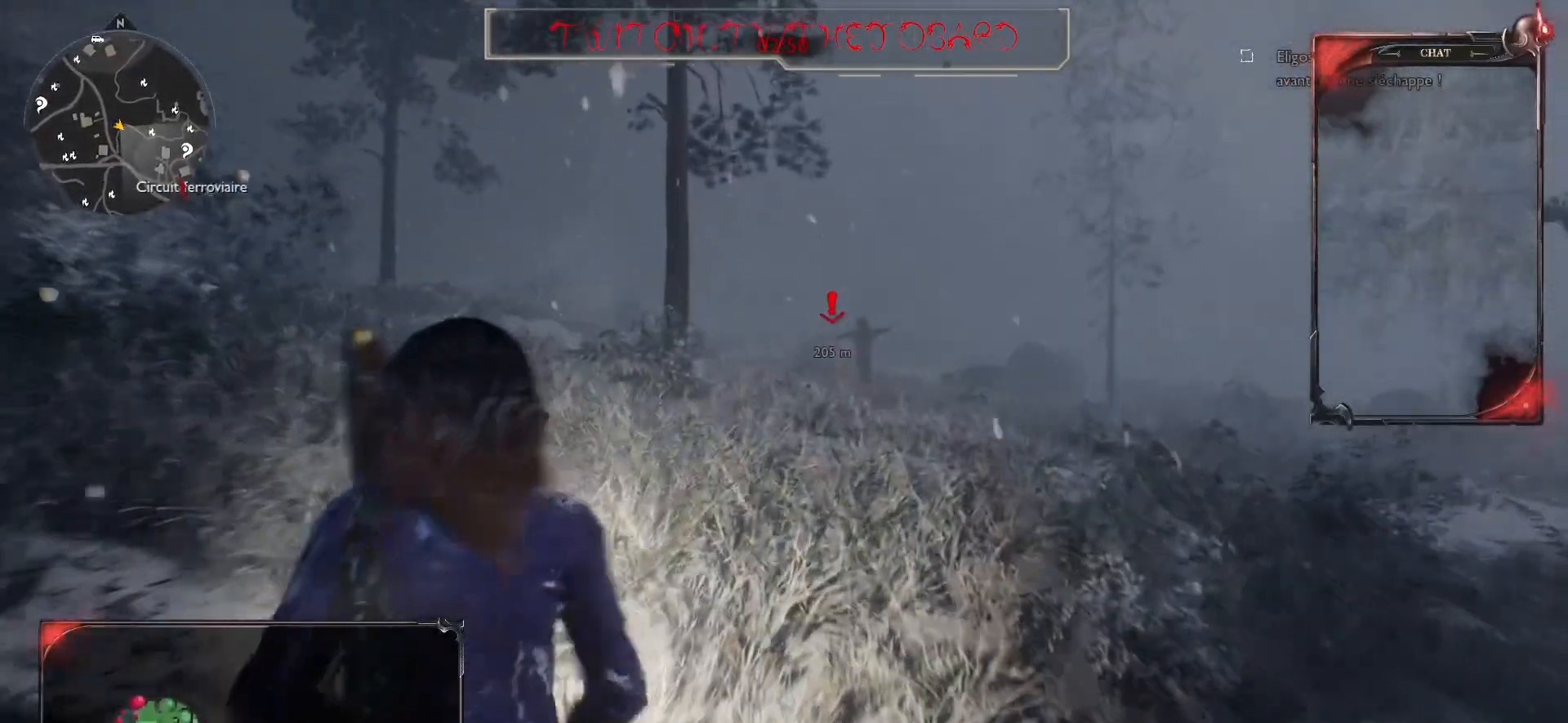
{"keys": ["z"], "mouse": [], "events": []}
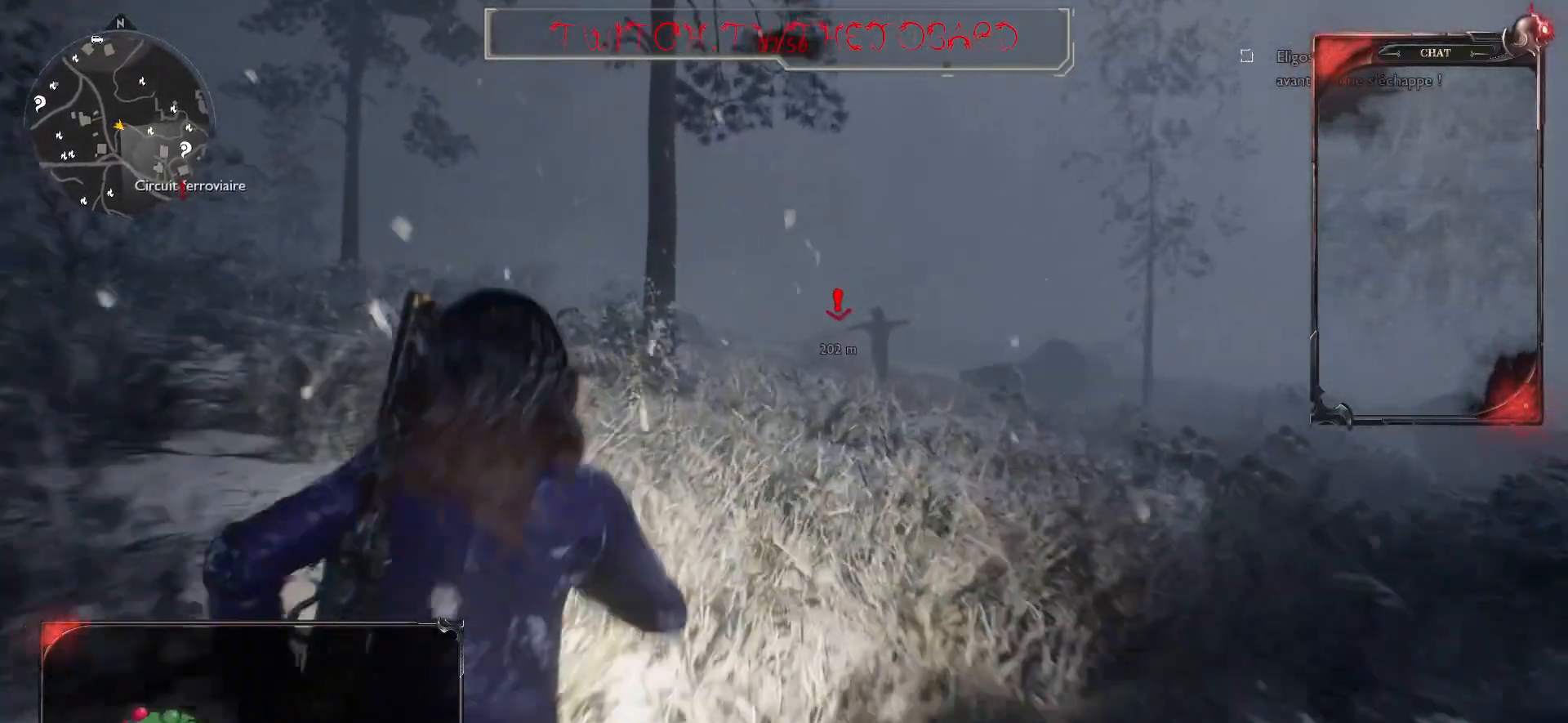
{"keys": ["z"], "mouse": [], "events": []}
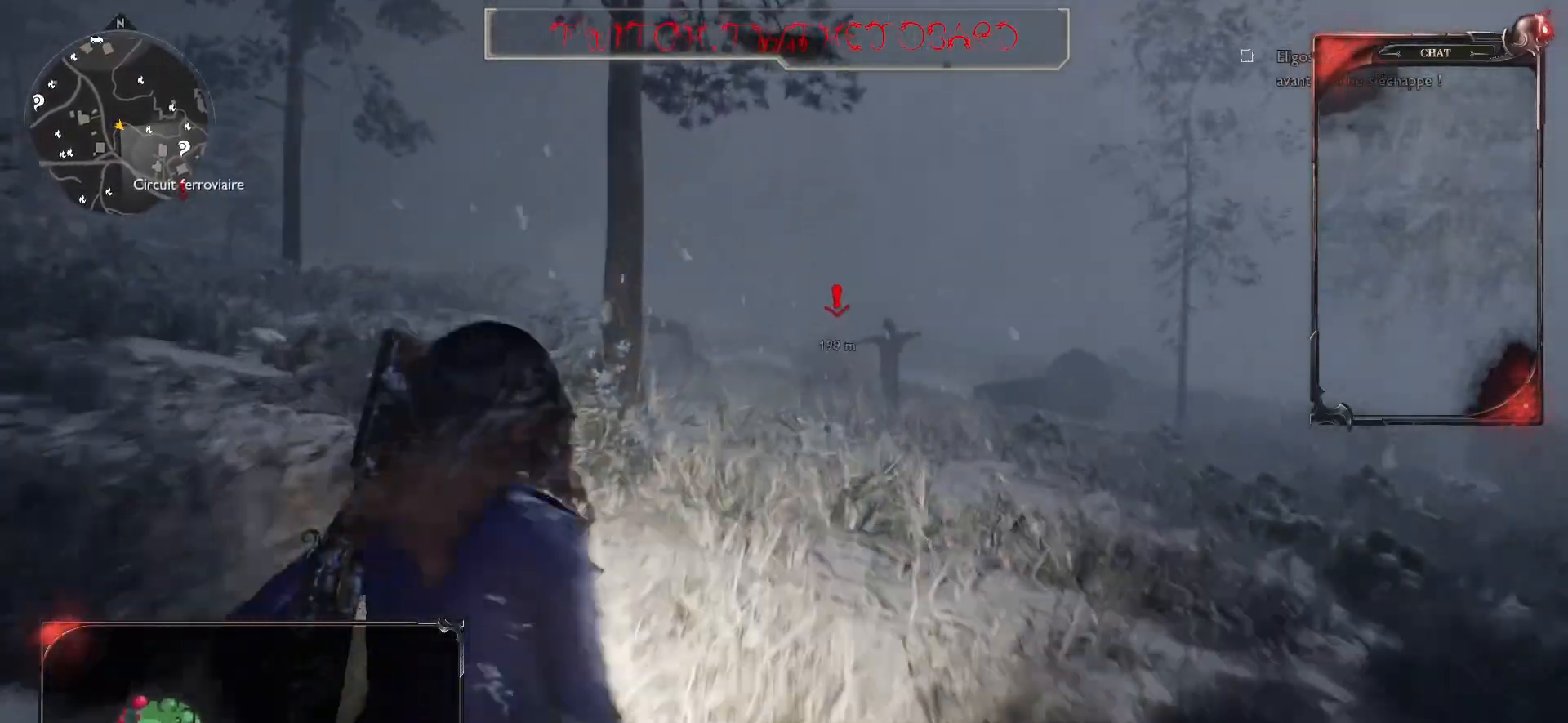
{"keys": ["z"], "mouse": [], "events": []}
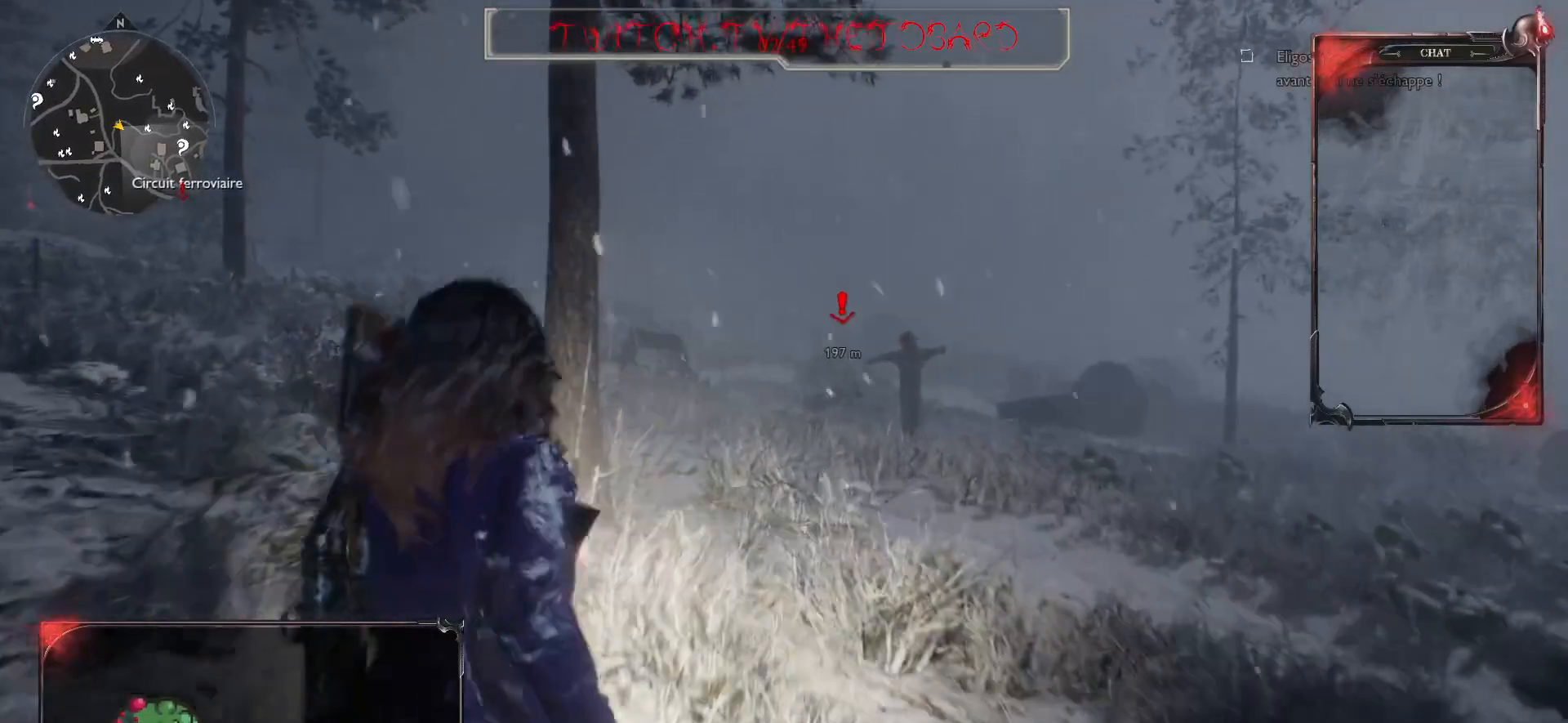
{"keys": ["z"], "mouse": [], "events": []}
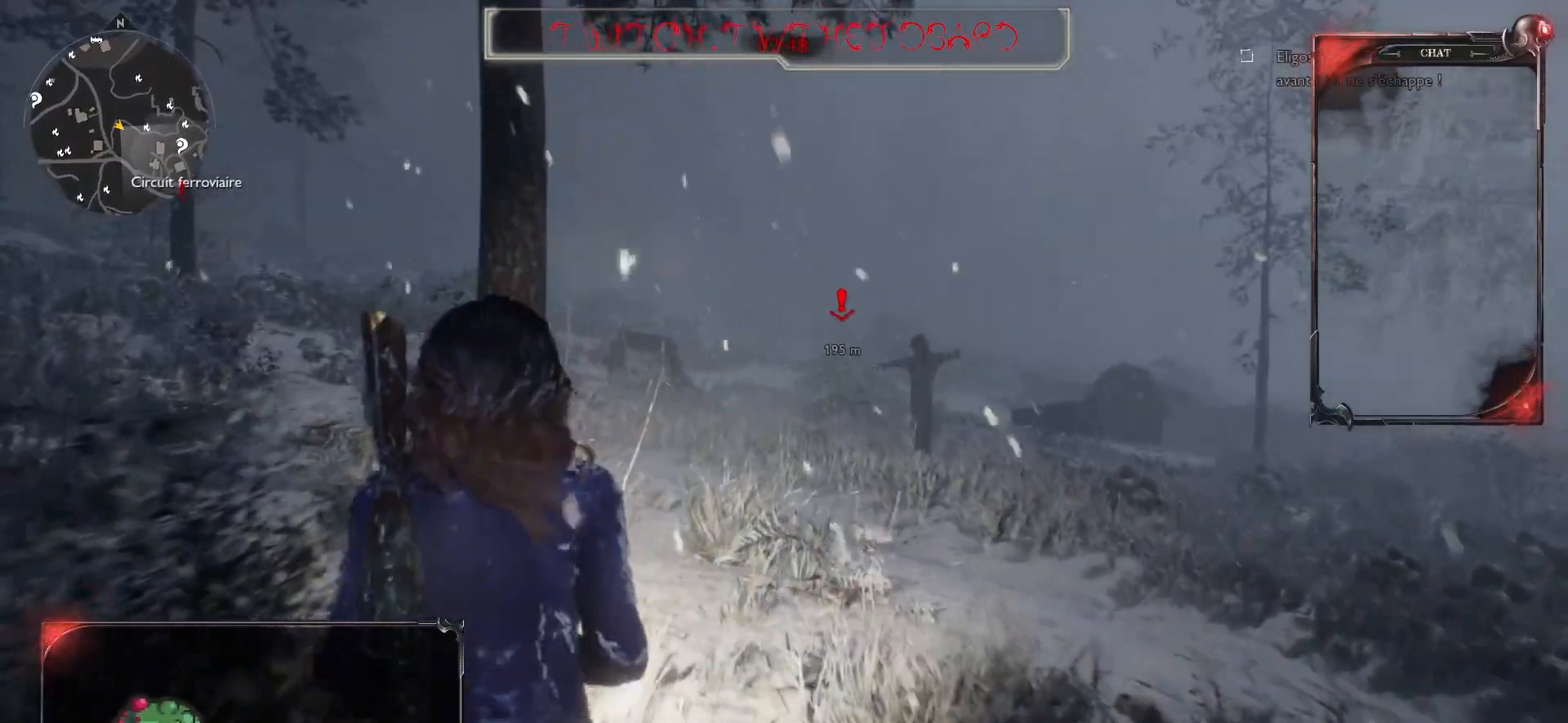
{"keys": ["z"], "mouse": [], "events": []}
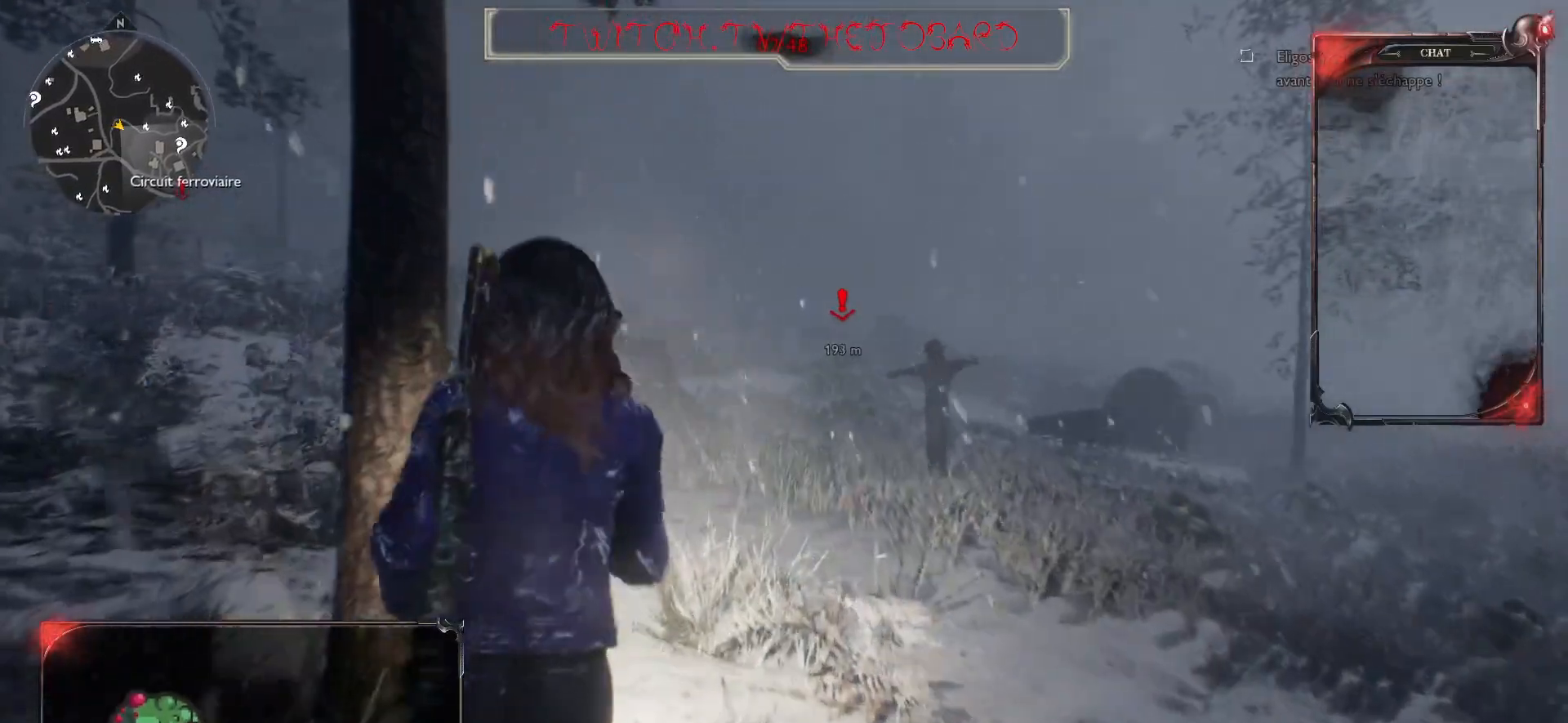
{"keys": ["z"], "mouse": [], "events": []}
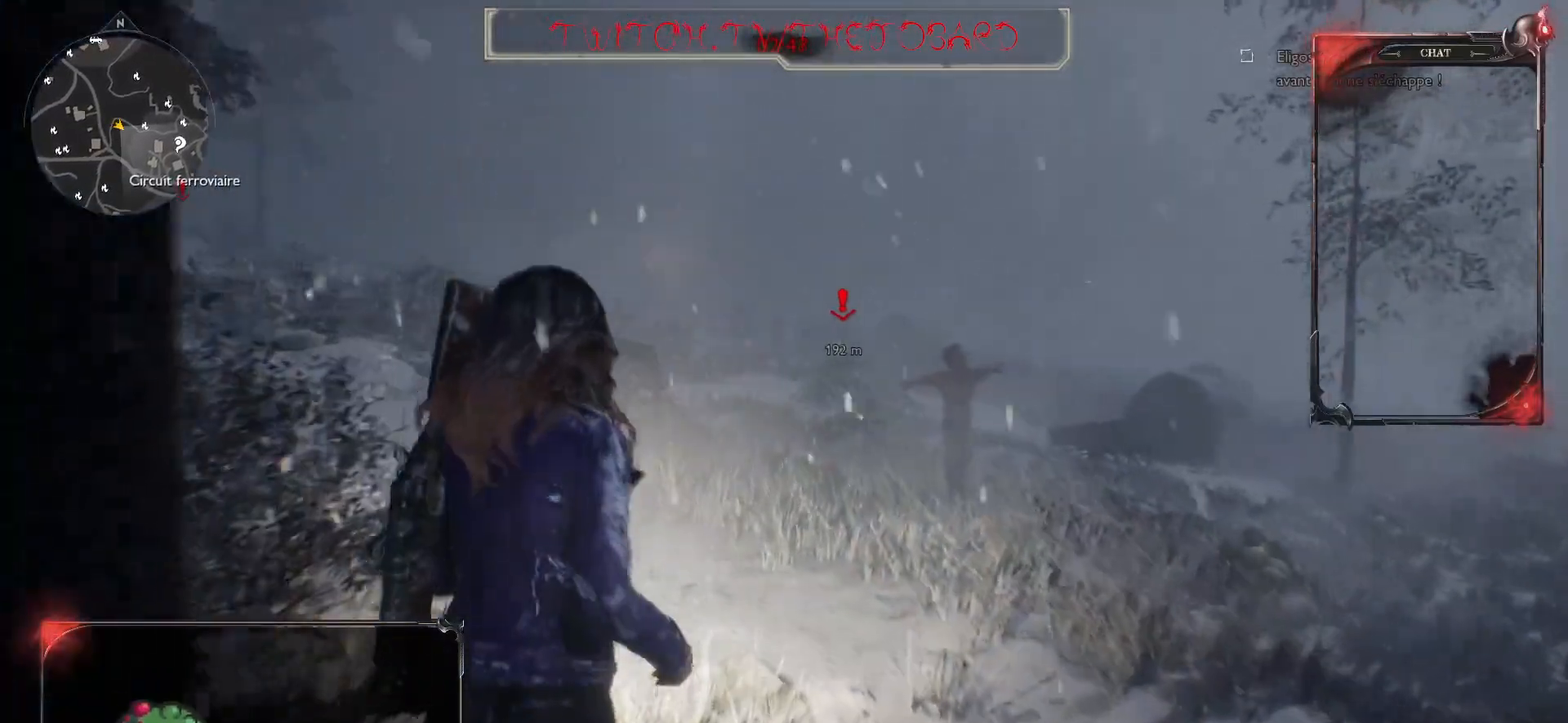
{"keys": ["z"], "mouse": [], "events": []}
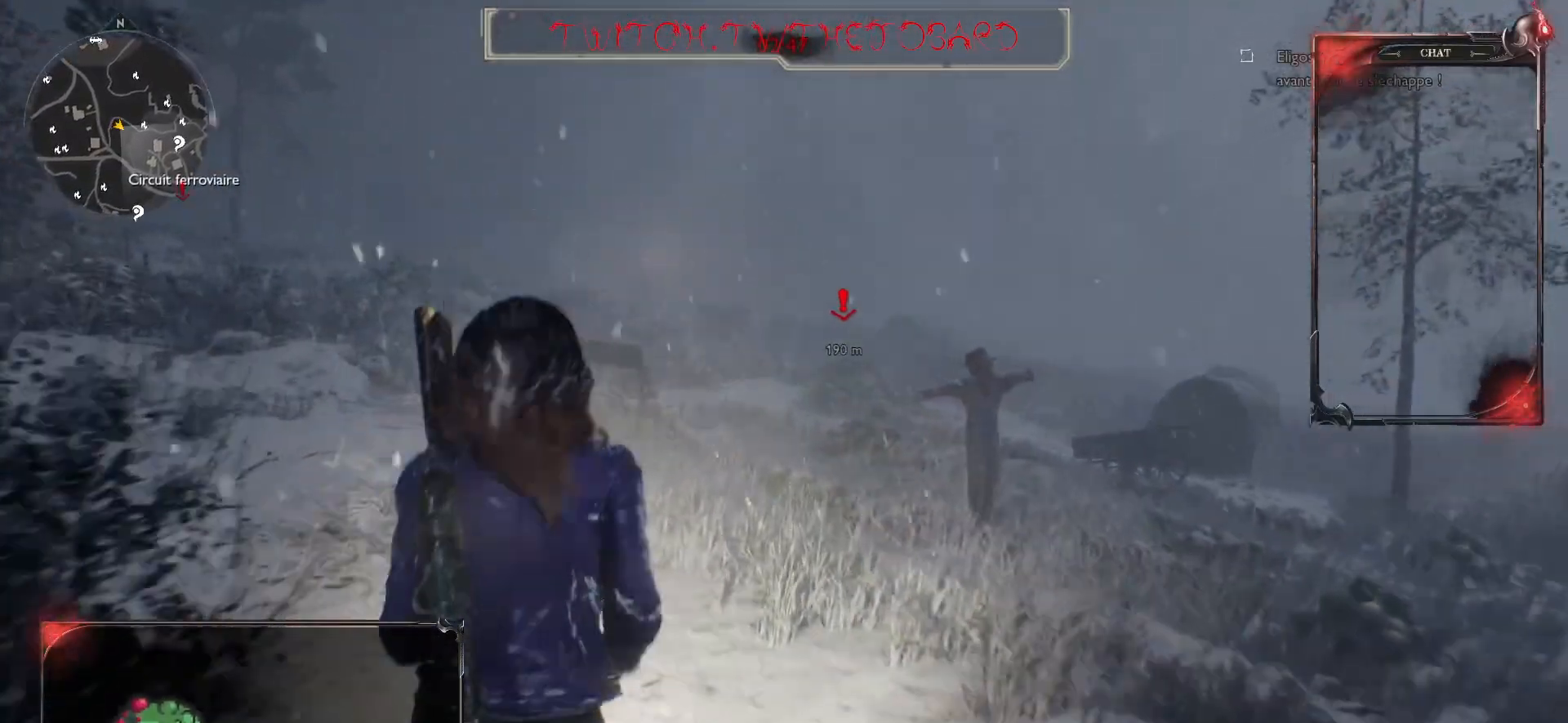
{"keys": ["z"], "mouse": [], "events": []}
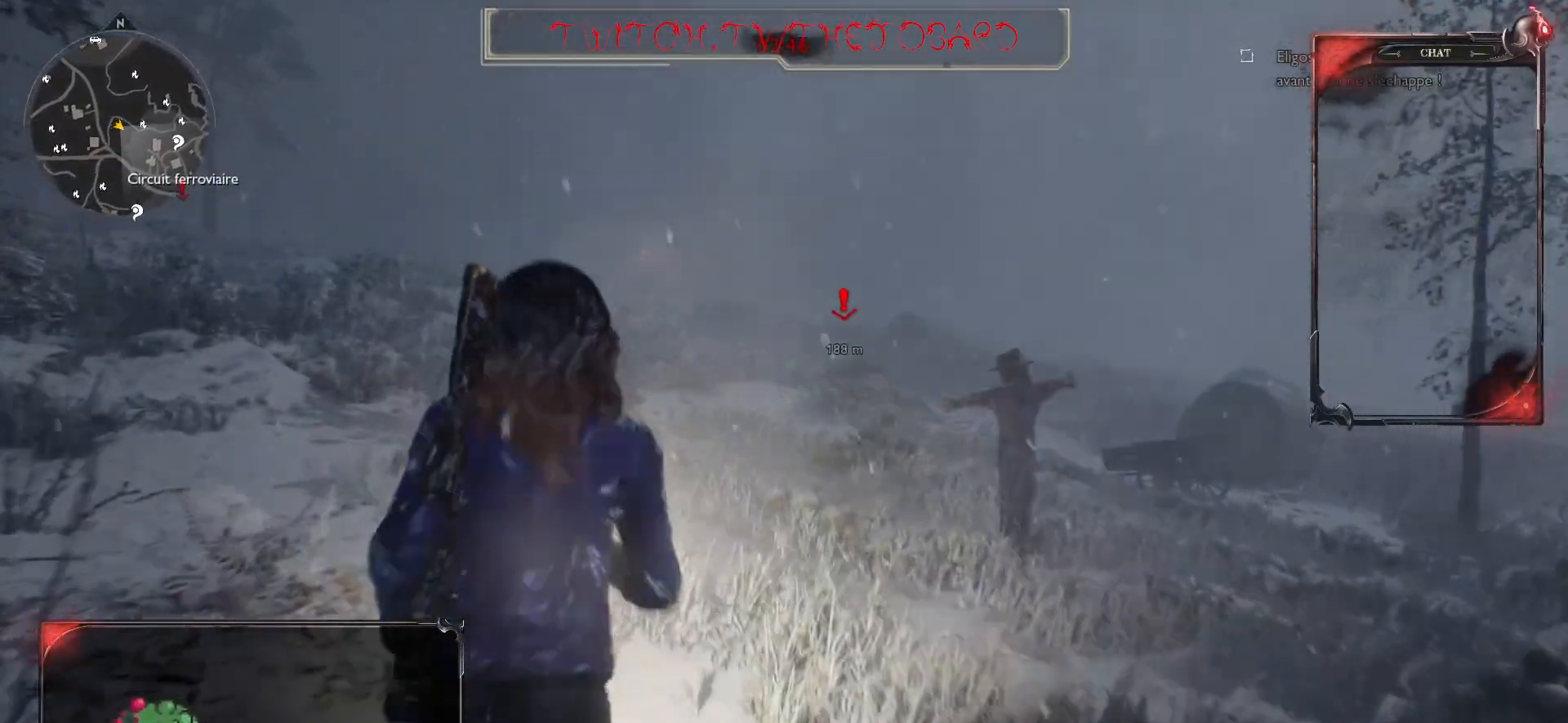
{"keys": ["z"], "mouse": [], "events": []}
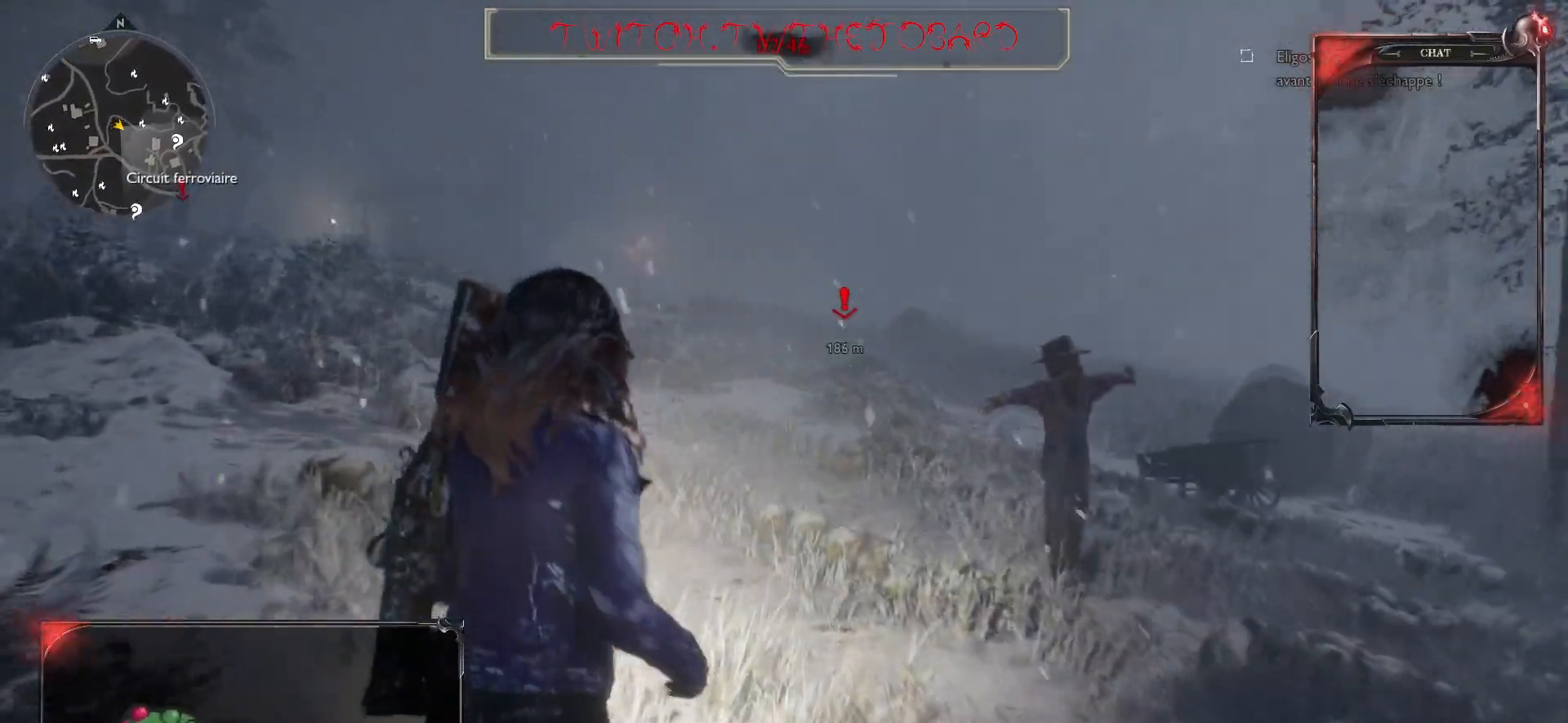
{"keys": ["z"], "mouse": [], "events": []}
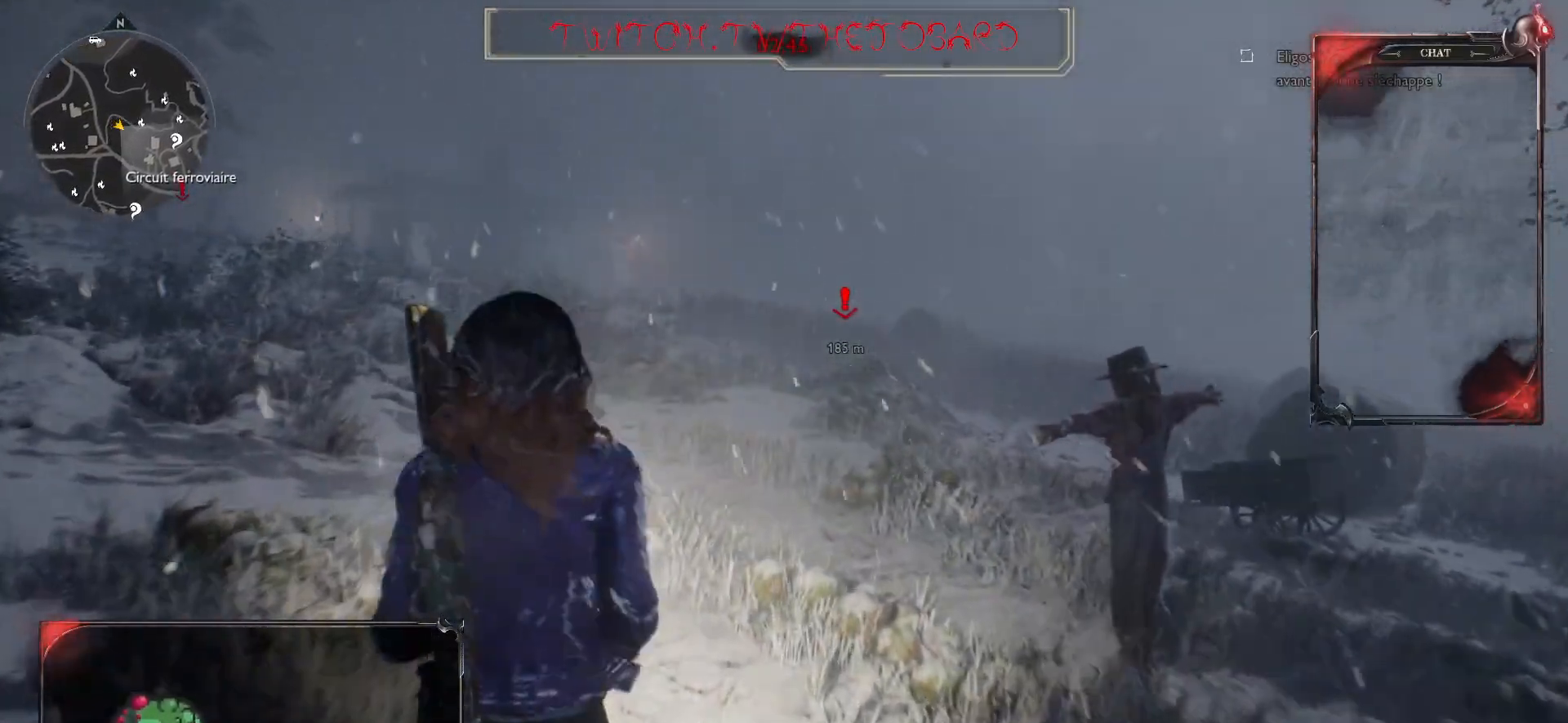
{"keys": ["z"], "mouse": [], "events": []}
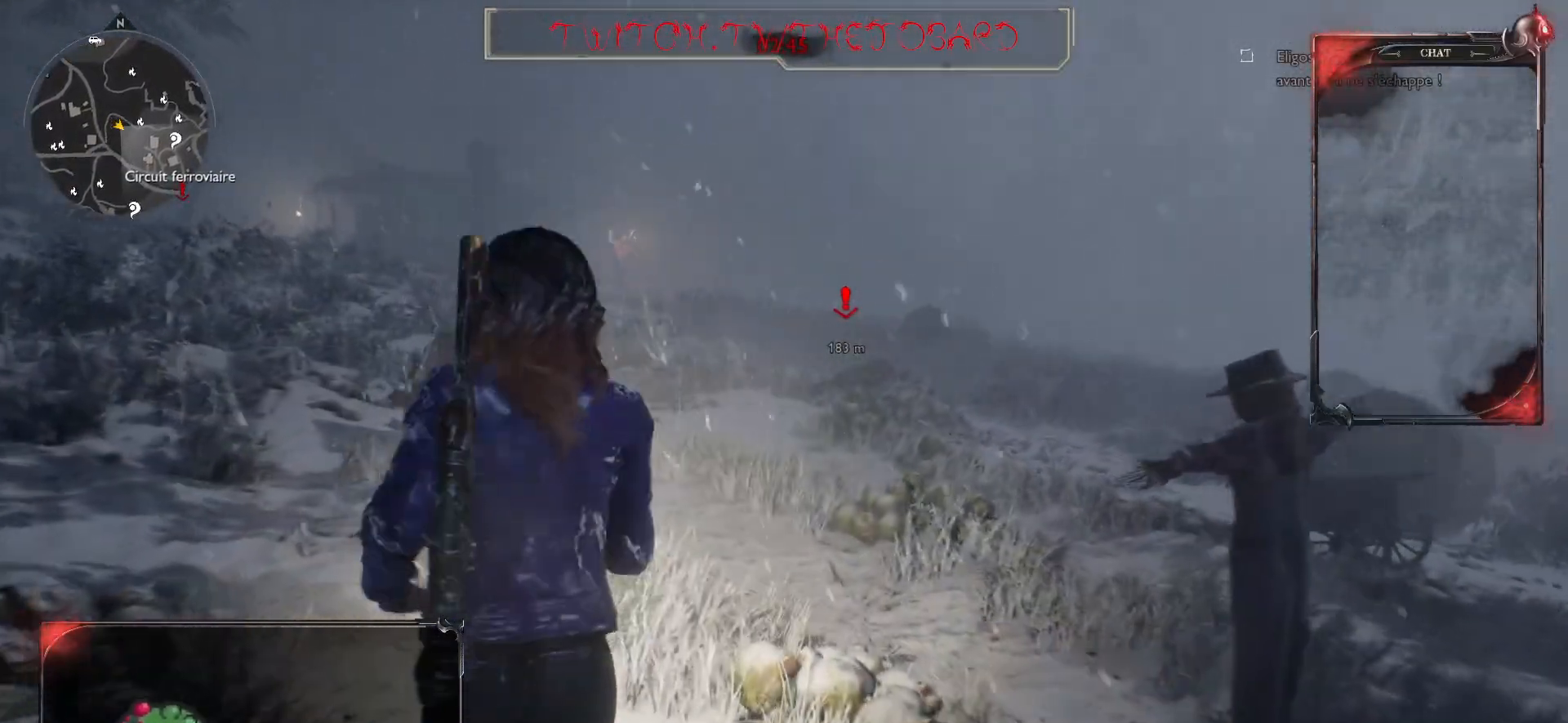
{"keys": ["z"], "mouse": [], "events": []}
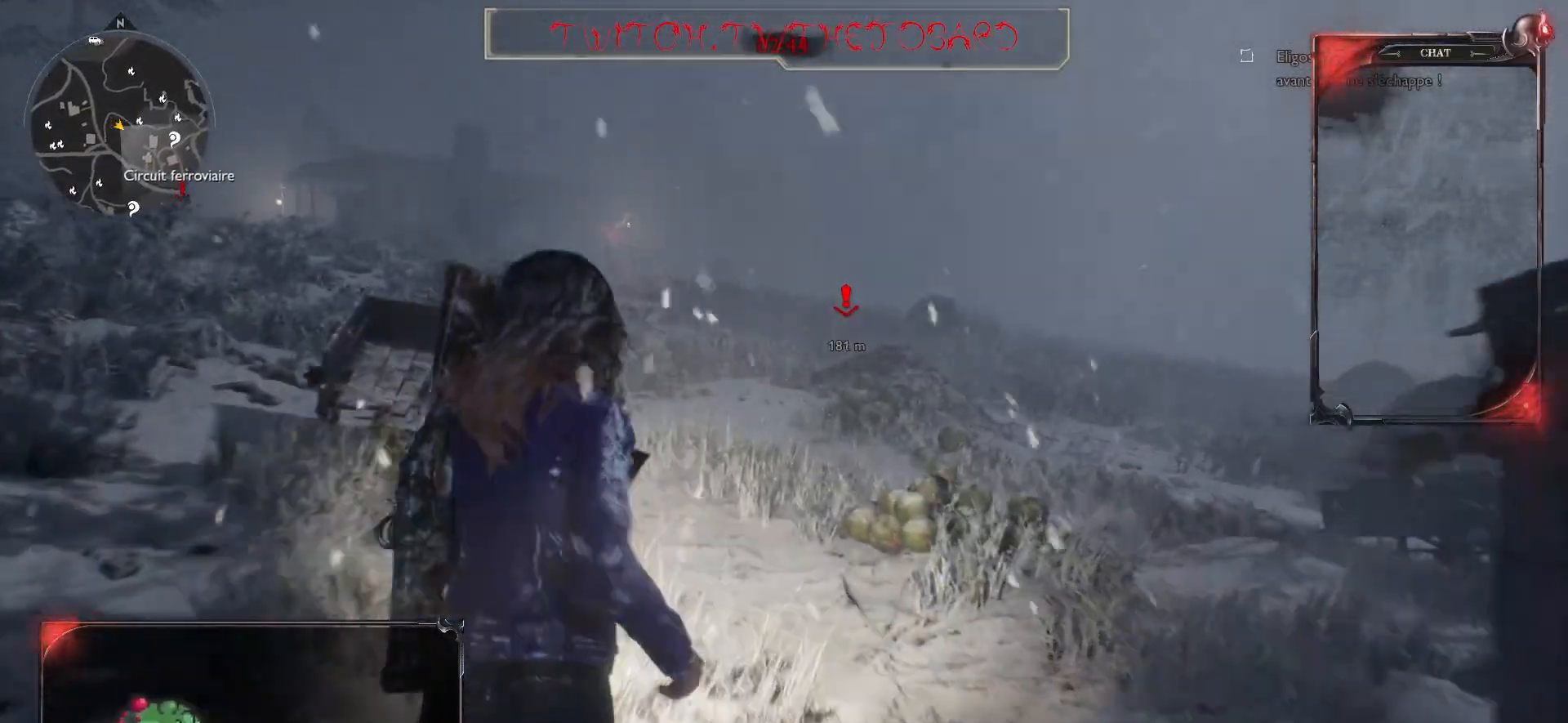
{"keys": ["z"], "mouse": [], "events": []}
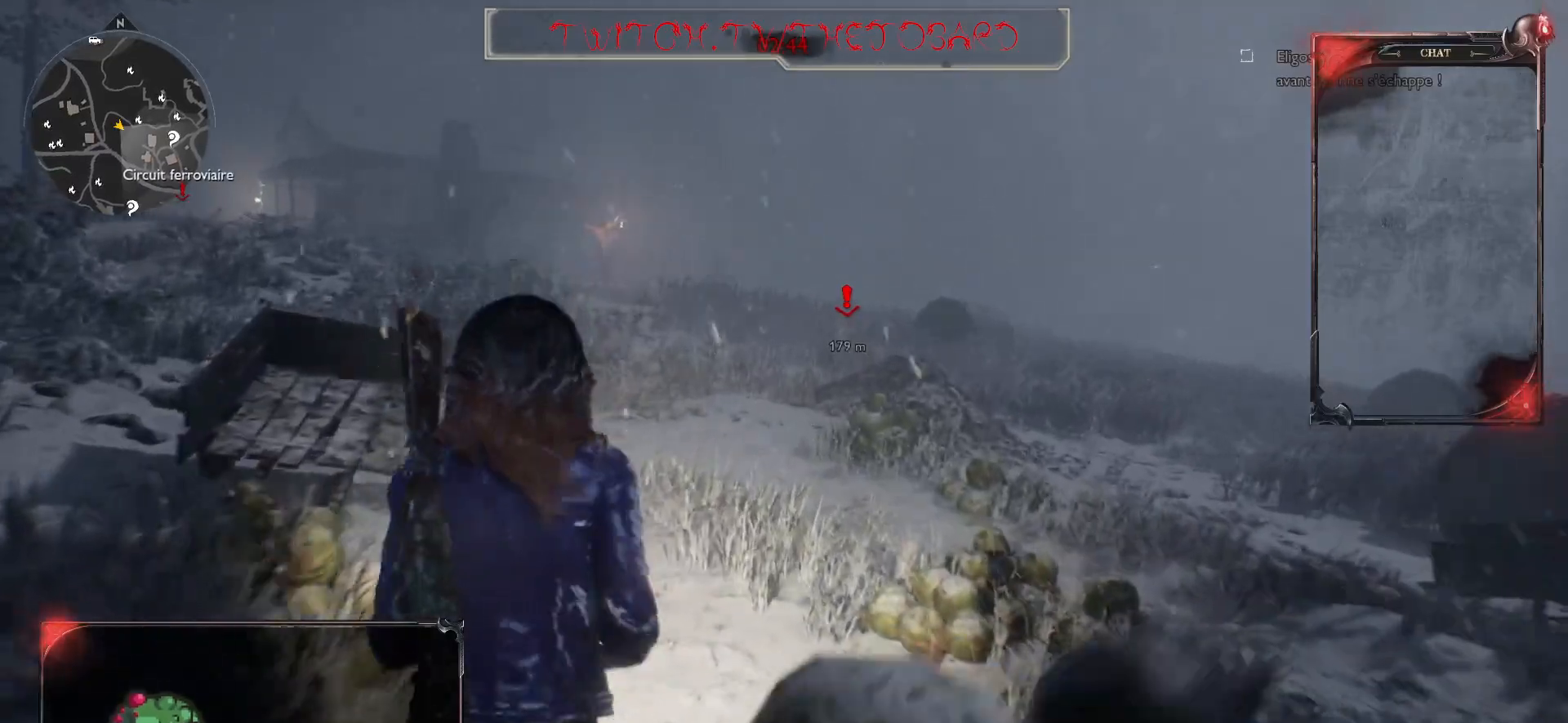
{"keys": ["z"], "mouse": [], "events": []}
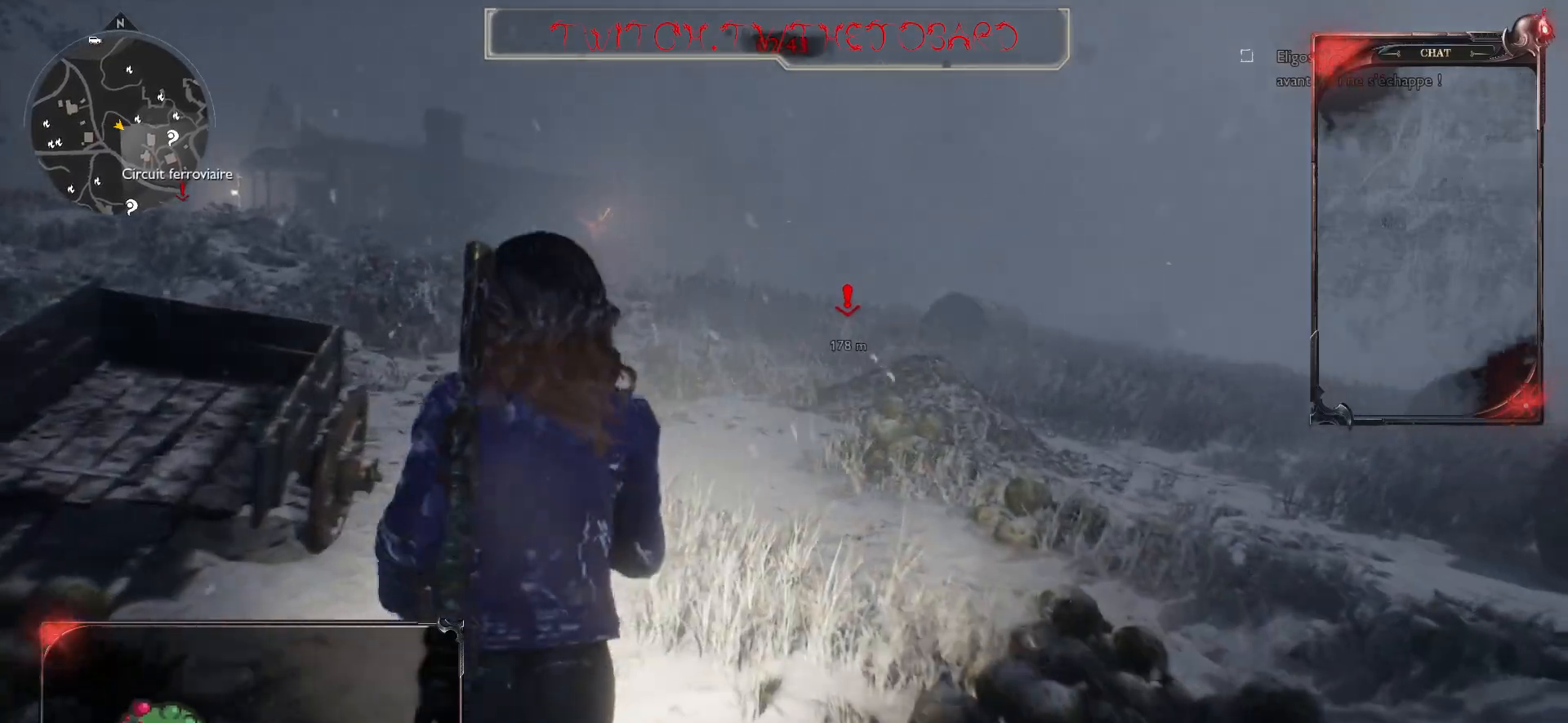
{"keys": ["q"], "mouse": [], "events": [[100, "q", "down"], [200, "z", "up"]]}
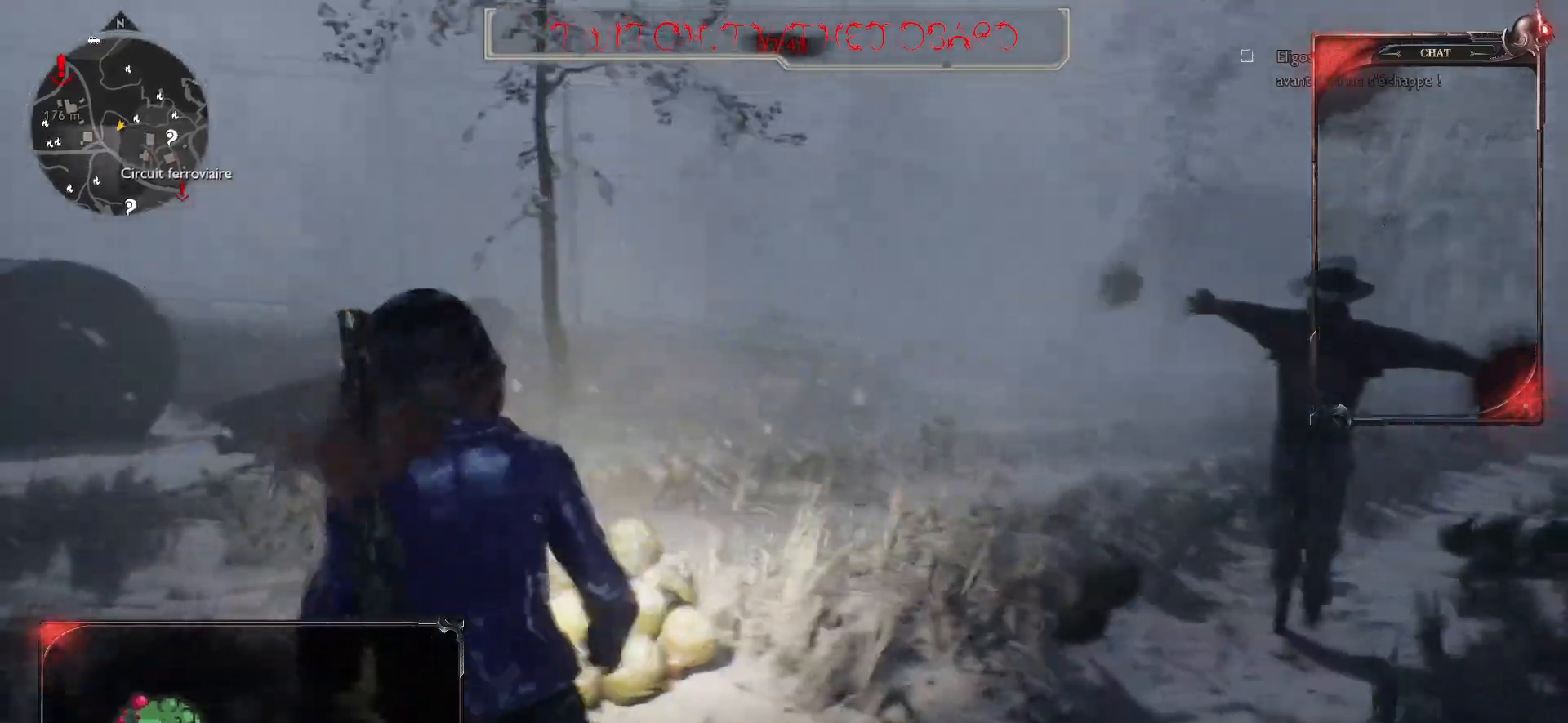
{"keys": ["q", "s"], "mouse": [], "events": [[500, "s", "down"]]}
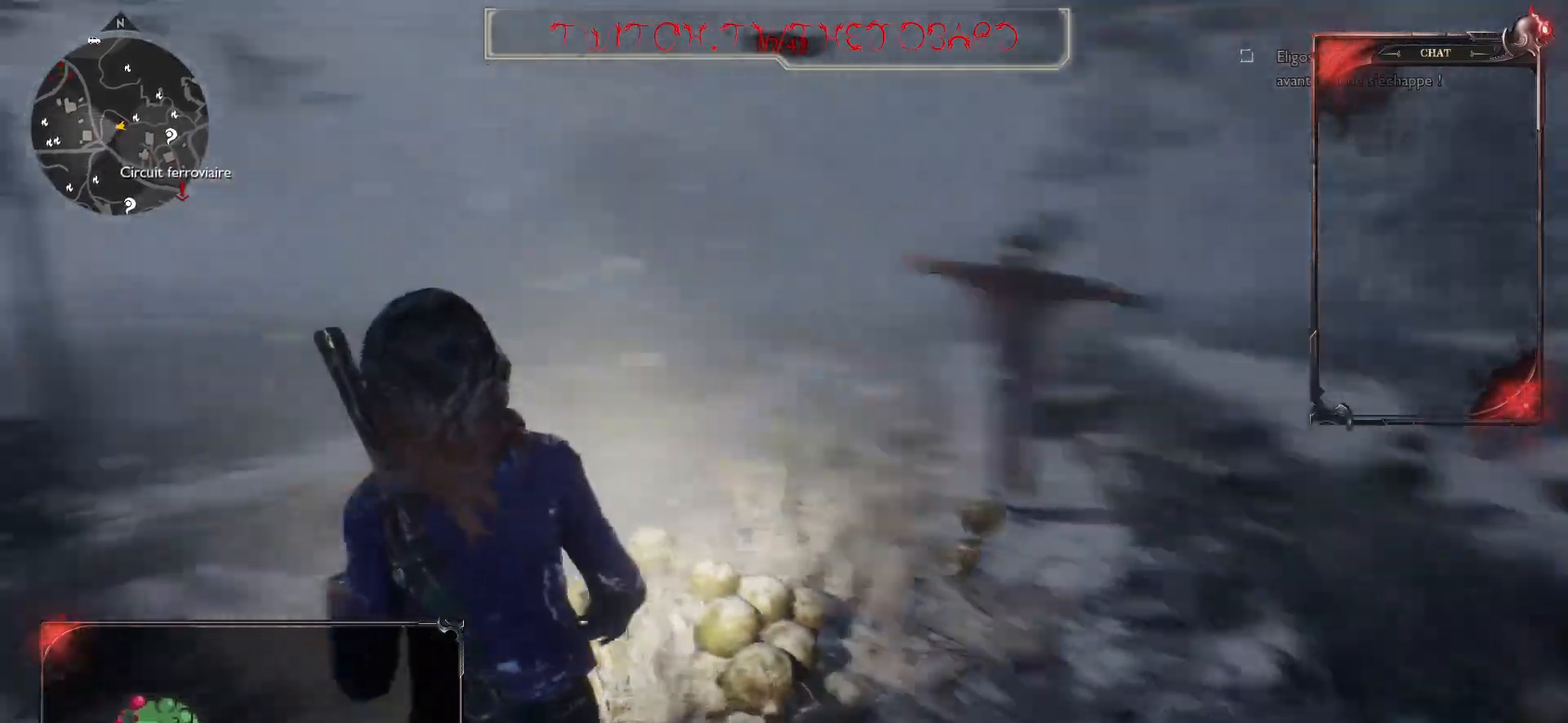
{"keys": ["q", "z"], "mouse": [], "events": [[333, "s", "up"], [500, "z", "down"]]}
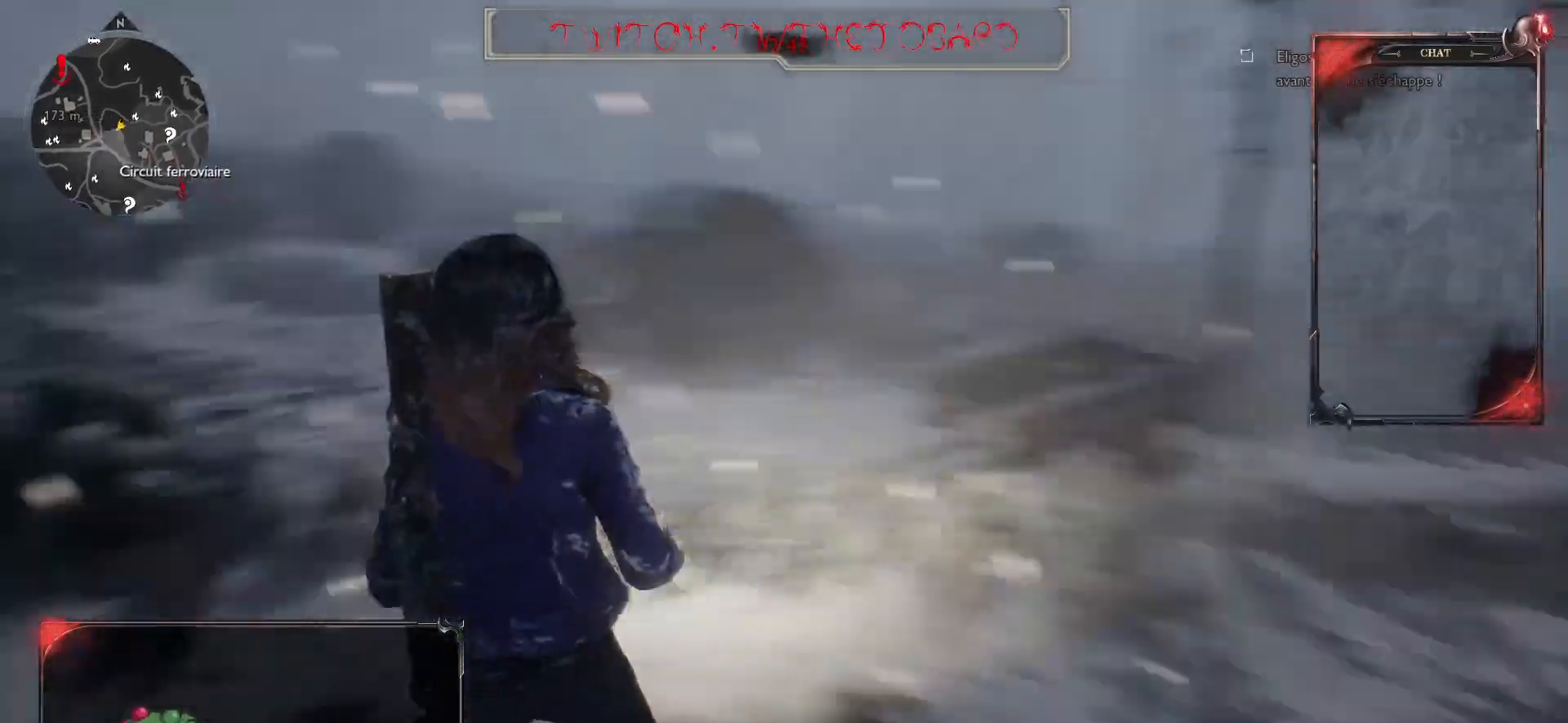
{"keys": ["z"], "mouse": [], "events": [[67, "q", "up"]]}
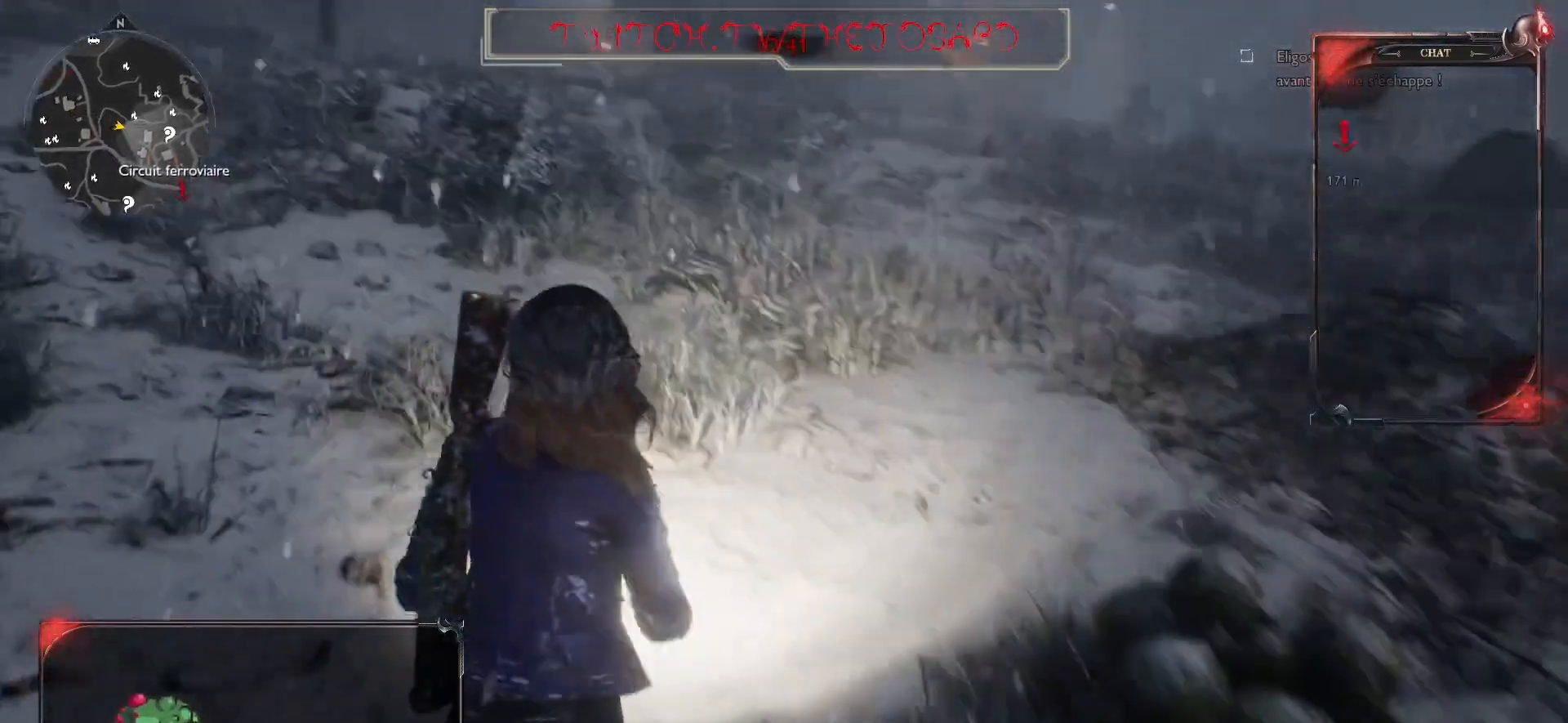
{"keys": ["z"], "mouse": [], "events": []}